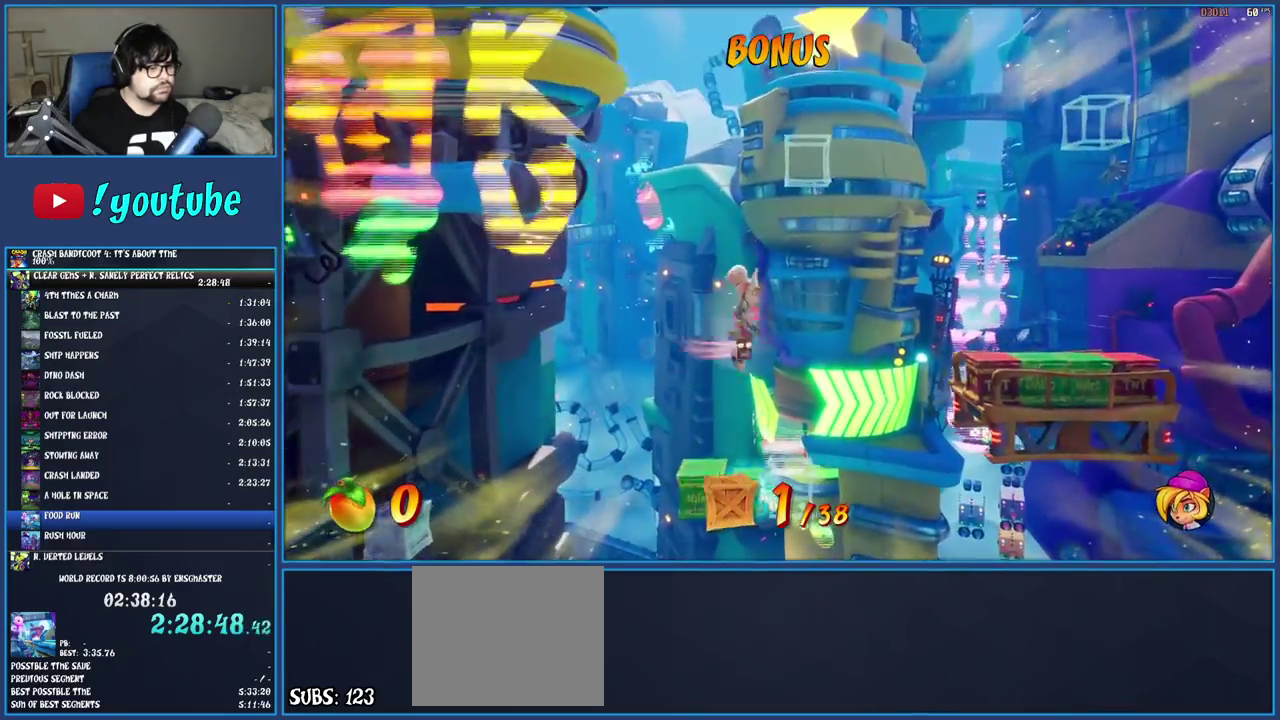
Gameplay with a controller (PlayStation layout); each line is a JSON object with the inputs held at the frame after it. "events" lists button and stick changes between this image and that frame as [ms after this image, input, new state], when the widget could be followed in between. Not read: L3 R3.
{"buttons": ["CROSS"], "left_stick": "right", "right_stick": "center", "events": [[33, "CROSS", "up"], [217, "CROSS", "down"]]}
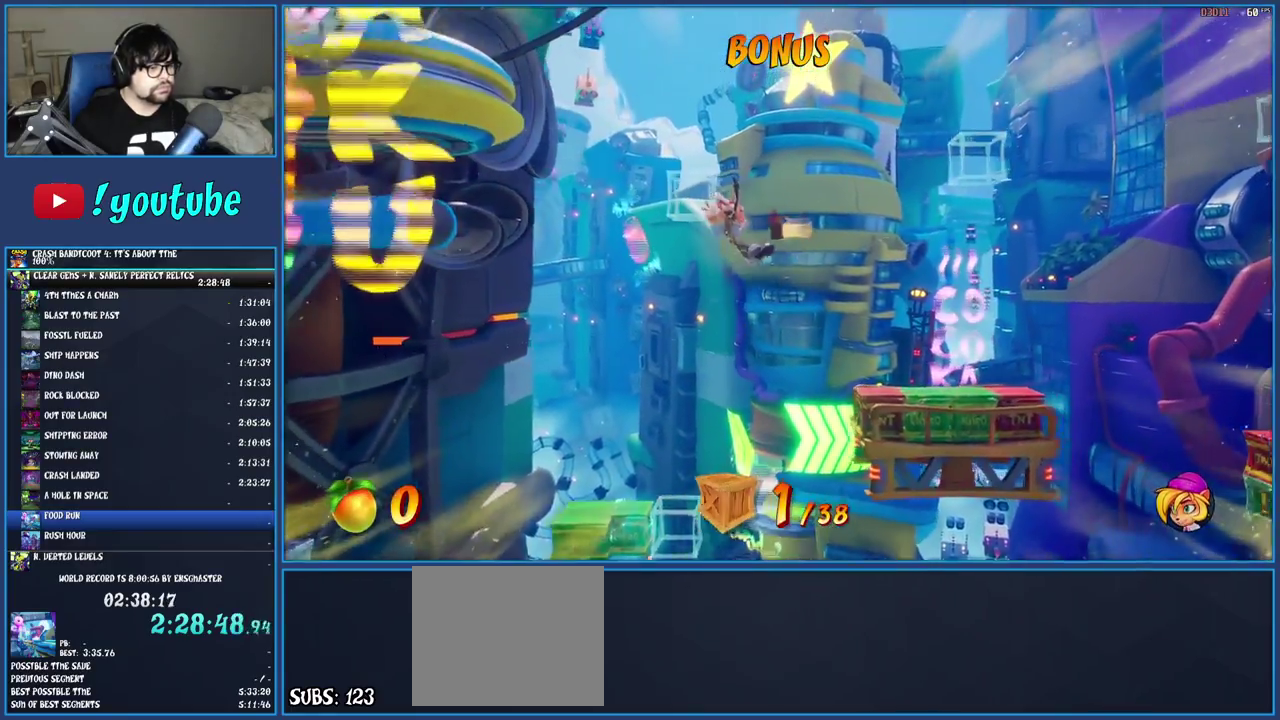
{"buttons": ["CROSS"], "left_stick": "right", "right_stick": "center", "events": [[333, "left_stick", "center"], [433, "left_stick", "right"]]}
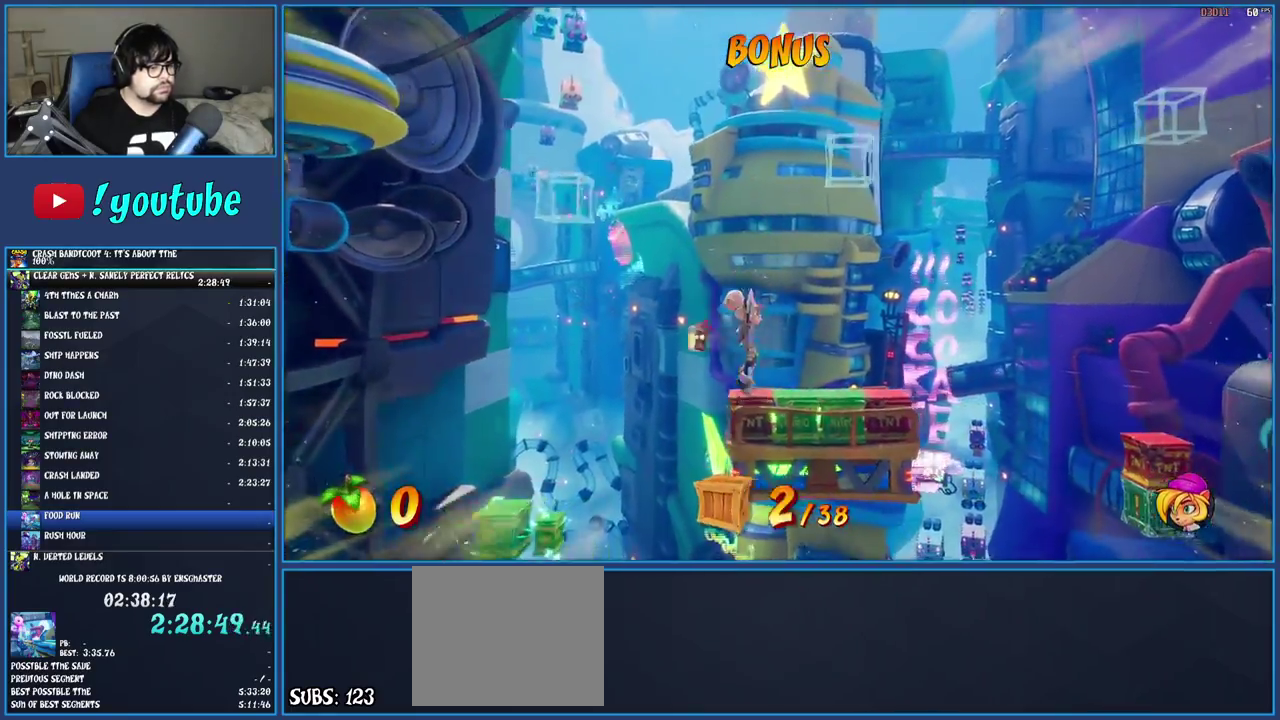
{"buttons": [], "left_stick": "right", "right_stick": "center", "events": [[117, "TRIANGLE", "down"], [283, "TRIANGLE", "up"], [383, "CROSS", "up"]]}
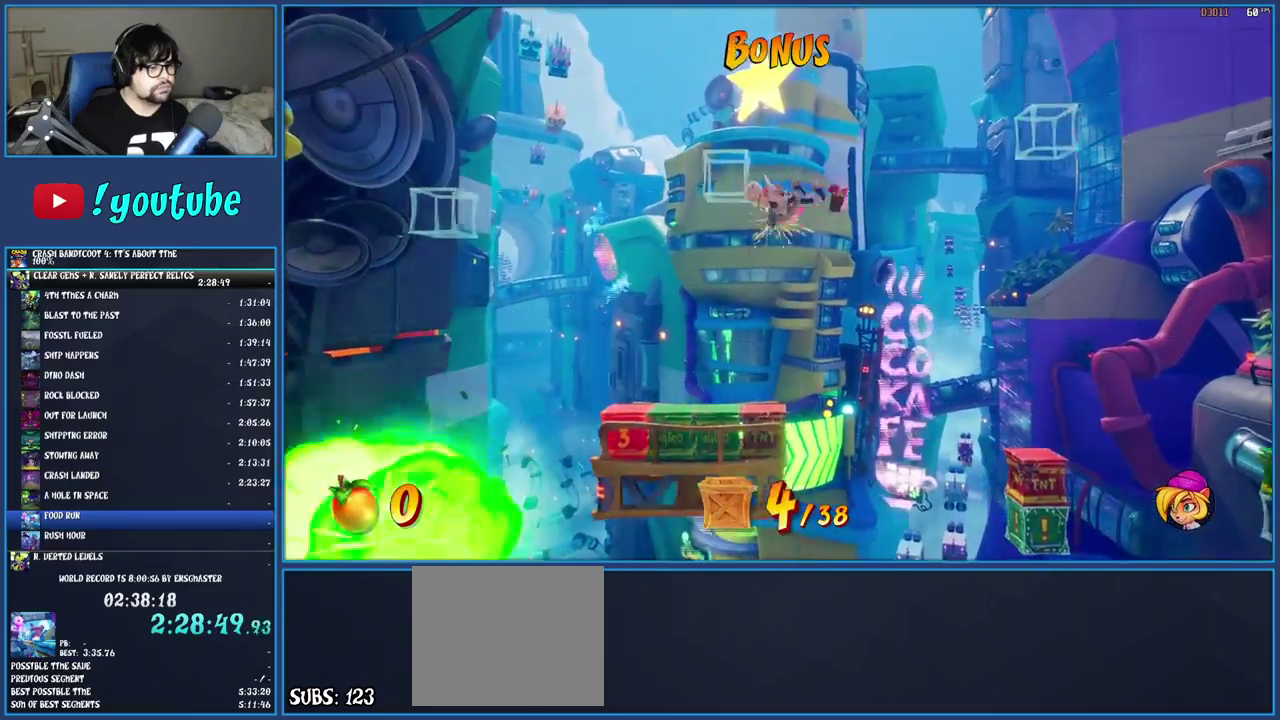
{"buttons": ["CROSS"], "left_stick": "right", "right_stick": "center", "events": [[83, "CROSS", "down"]]}
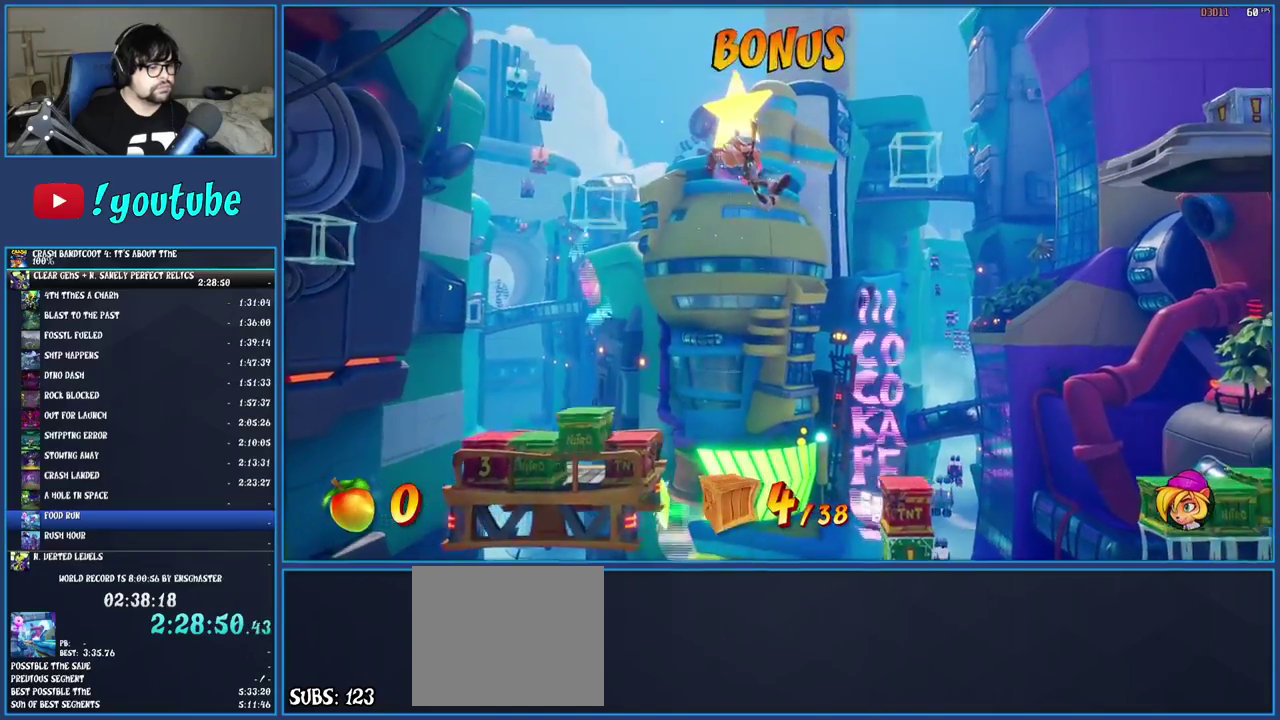
{"buttons": ["CROSS"], "left_stick": "right", "right_stick": "center", "events": [[133, "TRIANGLE", "down"], [233, "TRIANGLE", "up"], [333, "left_stick", "center"], [417, "left_stick", "right"]]}
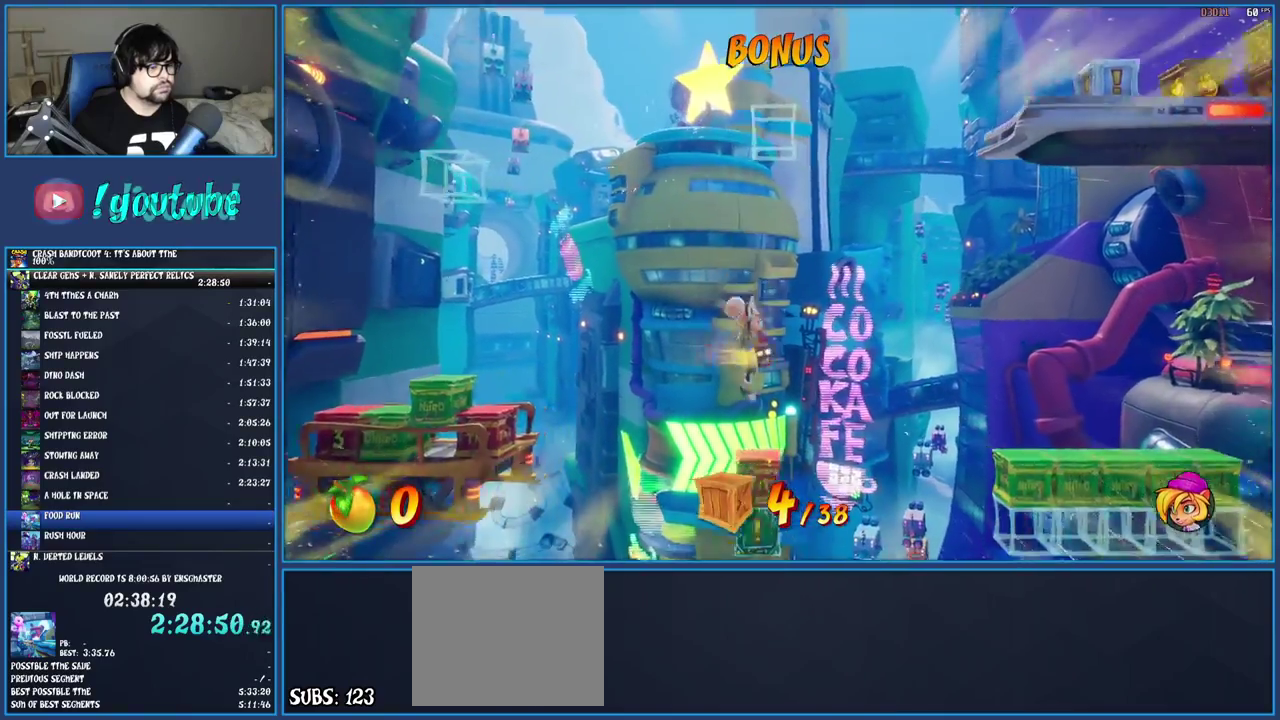
{"buttons": ["CROSS"], "left_stick": "right", "right_stick": "center", "events": []}
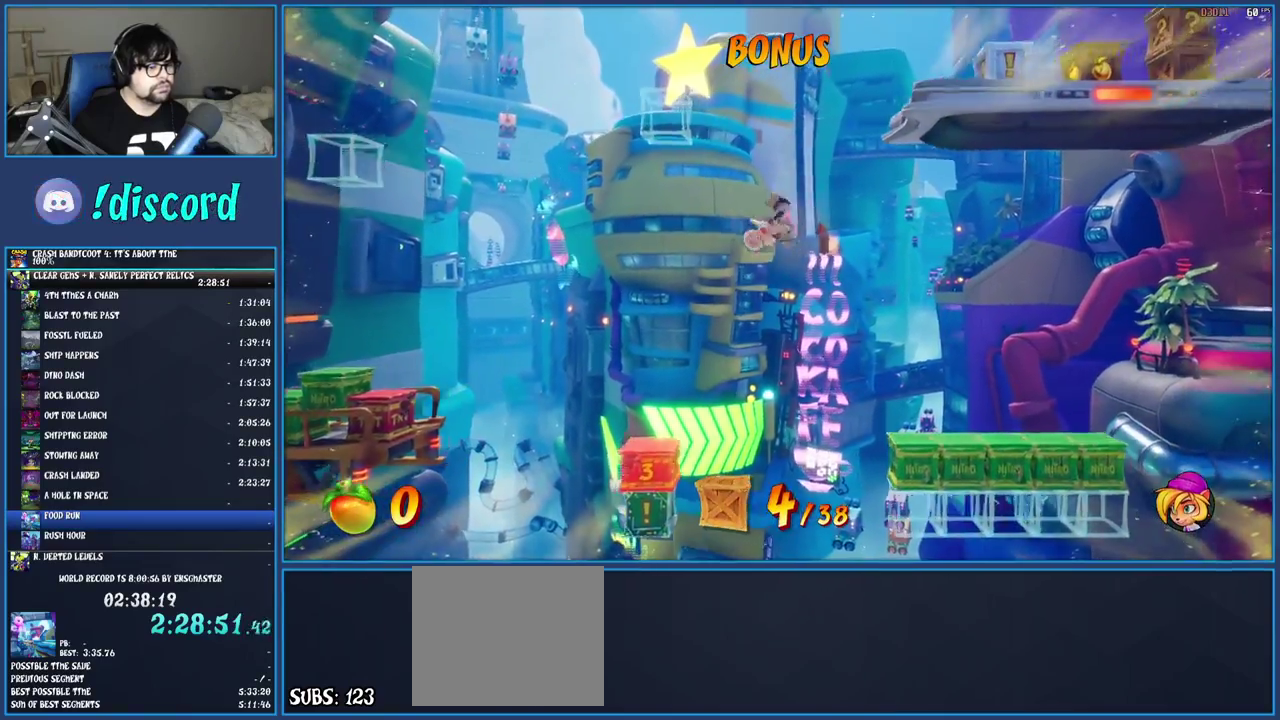
{"buttons": ["CROSS"], "left_stick": "right", "right_stick": "center", "events": []}
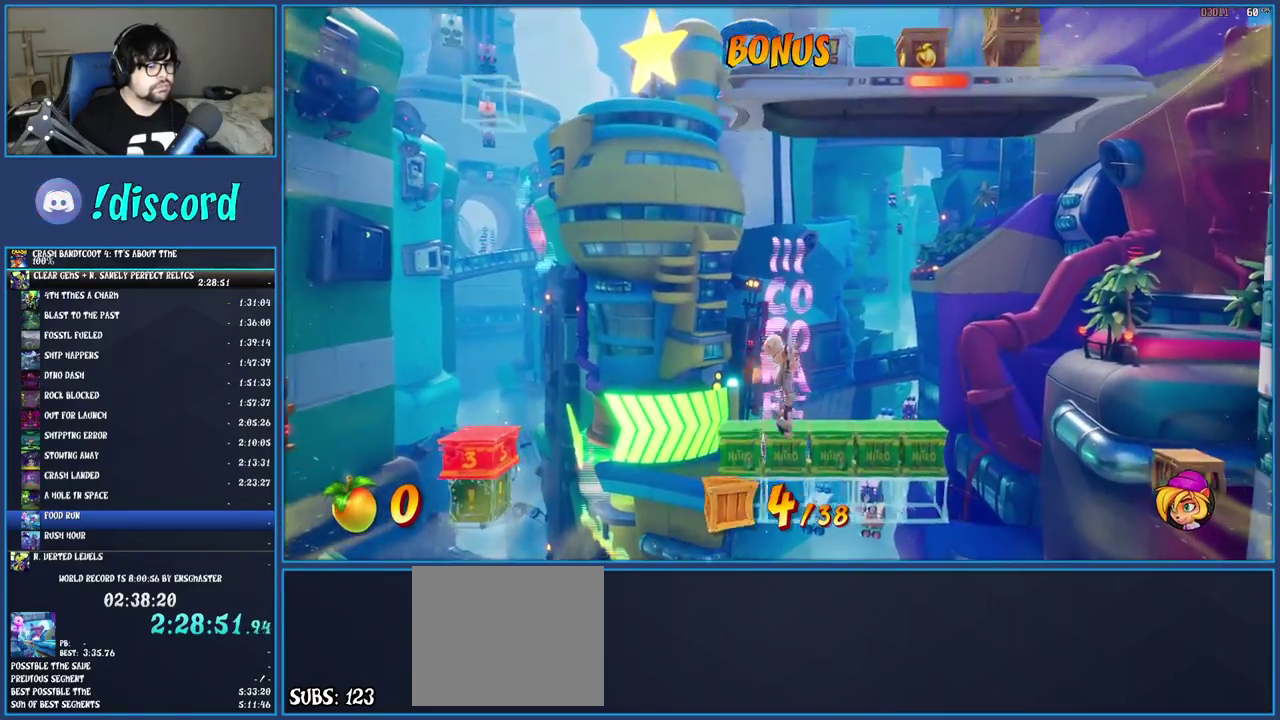
{"buttons": [], "left_stick": "right", "right_stick": "center", "events": [[350, "CROSS", "up"]]}
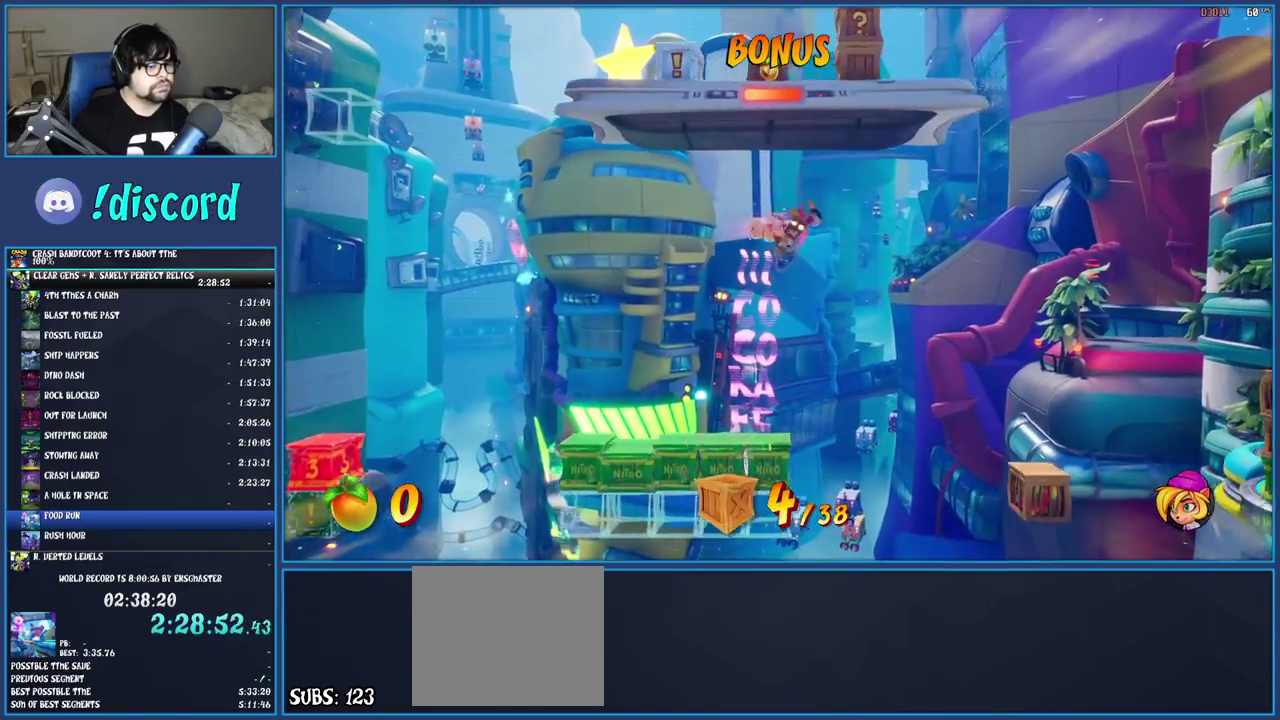
{"buttons": ["CROSS"], "left_stick": "right", "right_stick": "center", "events": [[283, "CROSS", "down"]]}
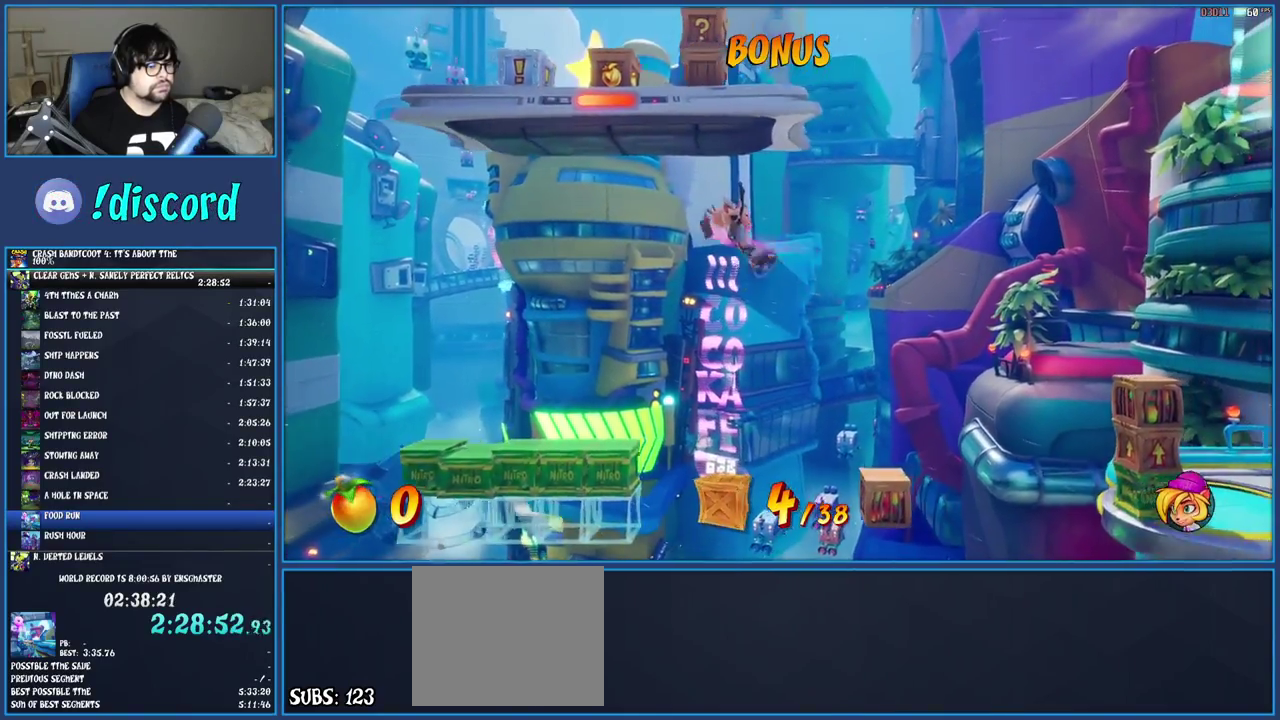
{"buttons": ["CROSS"], "left_stick": "center", "right_stick": "center", "events": [[383, "left_stick", "center"]]}
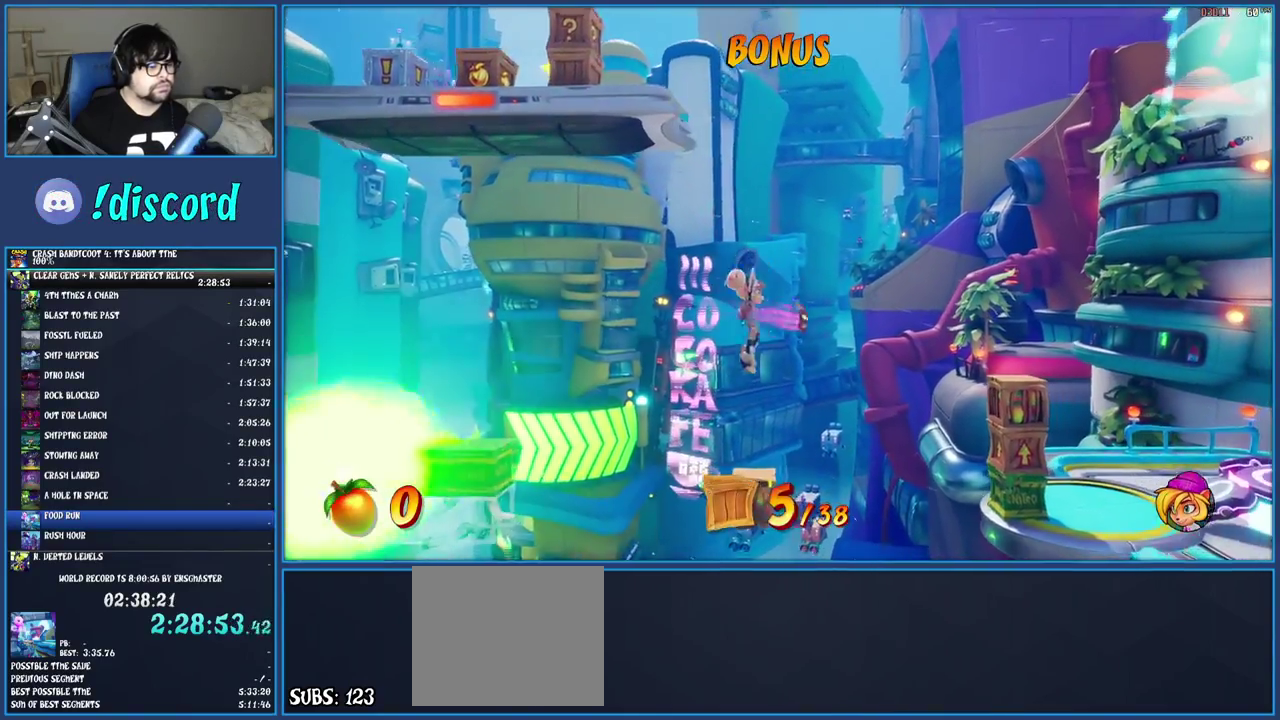
{"buttons": [], "left_stick": "right", "right_stick": "center", "events": [[17, "left_stick", "right"], [467, "CROSS", "up"]]}
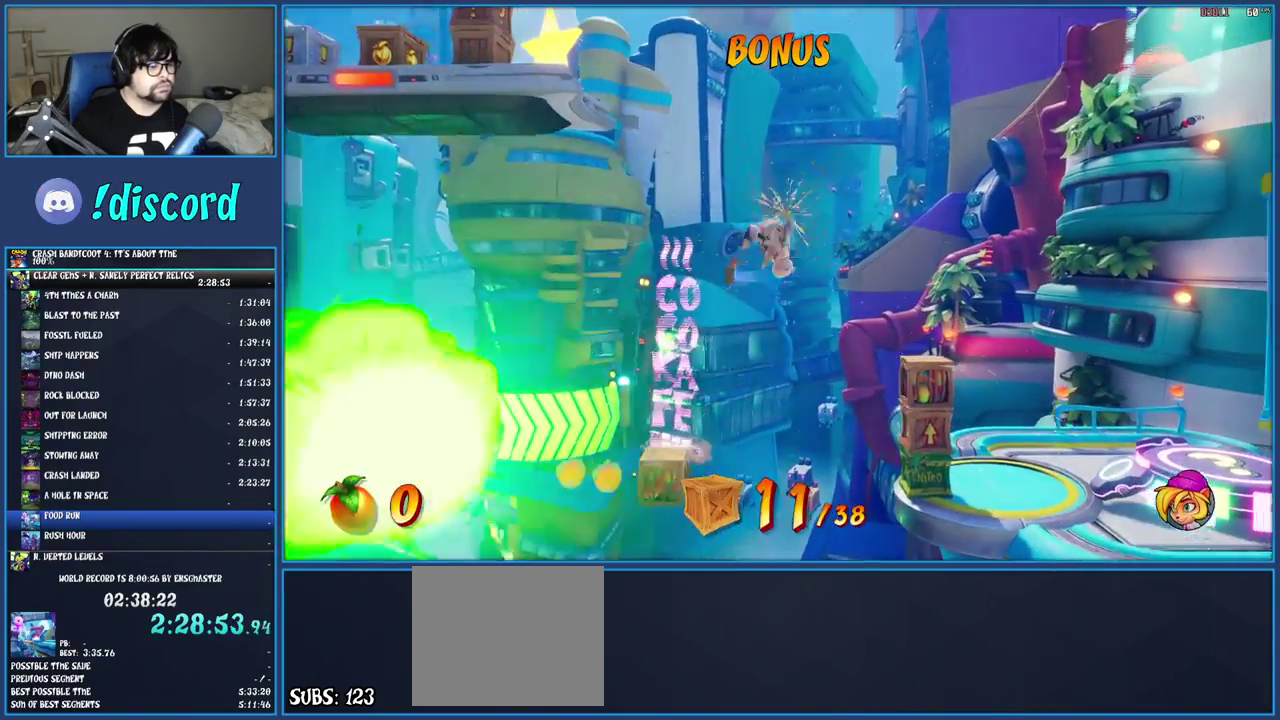
{"buttons": ["TRIANGLE"], "left_stick": "right", "right_stick": "center", "events": [[100, "CROSS", "down"], [250, "CROSS", "up"], [367, "TRIANGLE", "down"]]}
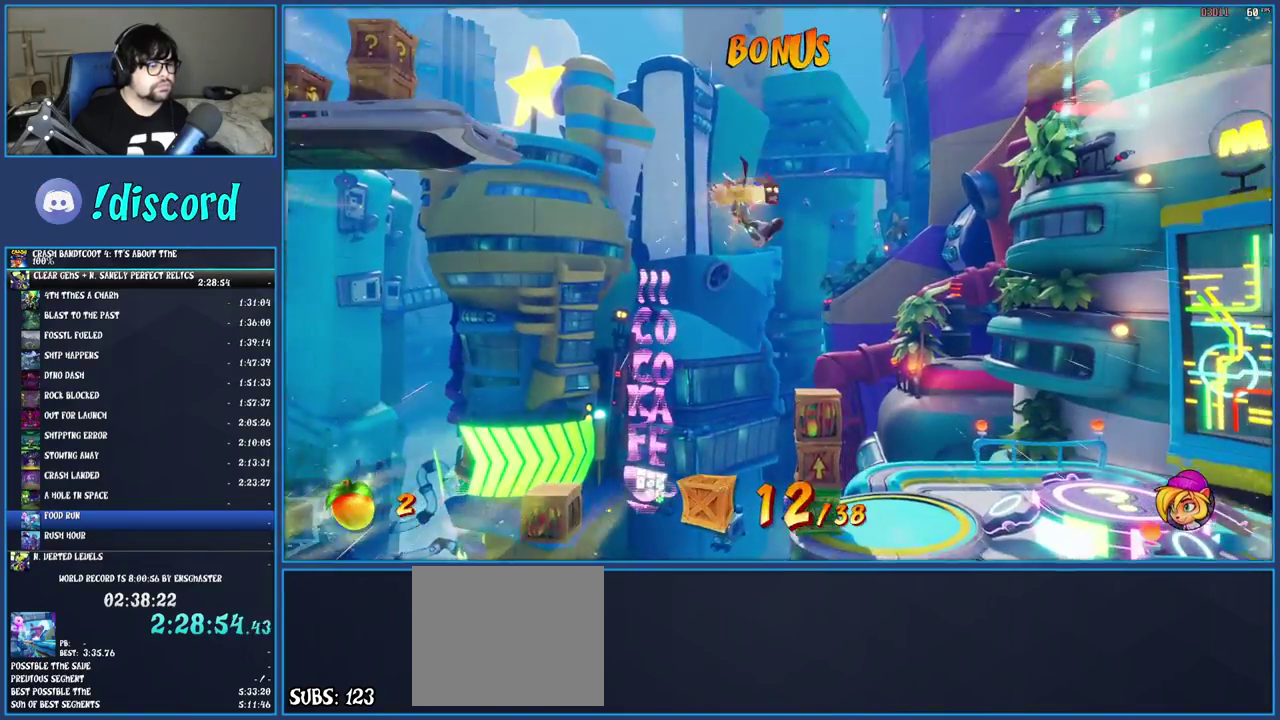
{"buttons": [], "left_stick": "center", "right_stick": "center", "events": [[17, "TRIANGLE", "up"], [333, "left_stick", "center"]]}
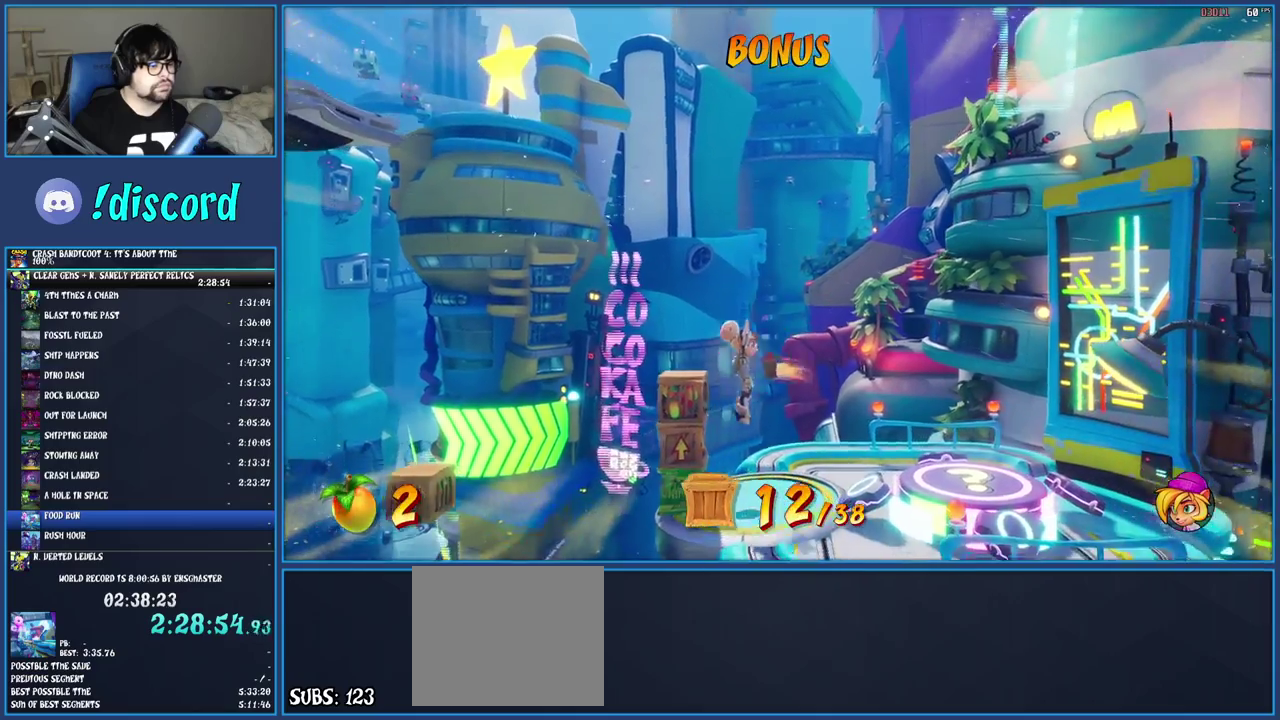
{"buttons": ["CROSS", "SQUARE"], "left_stick": "left", "right_stick": "center", "events": [[133, "CROSS", "down"], [283, "CROSS", "up"], [317, "left_stick", "left"], [467, "CROSS", "down"], [500, "SQUARE", "down"]]}
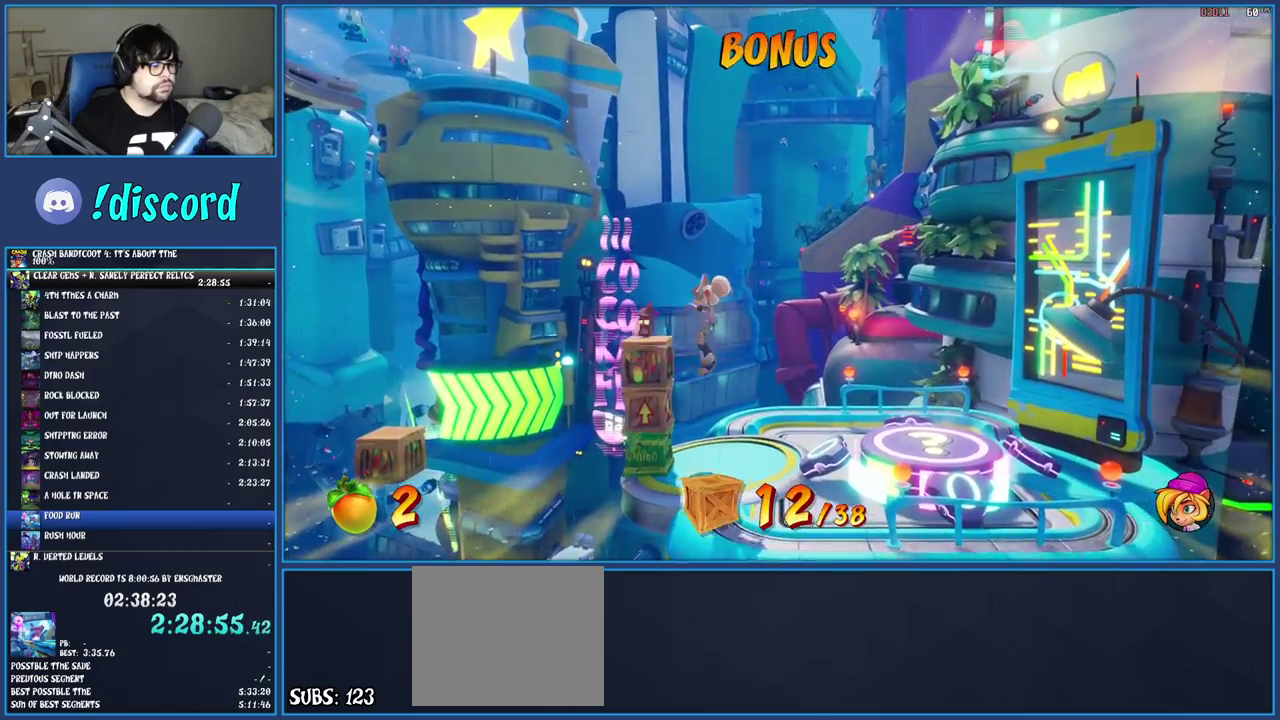
{"buttons": ["CROSS"], "left_stick": "center", "right_stick": "center", "events": [[233, "SQUARE", "up"], [267, "left_stick", "center"]]}
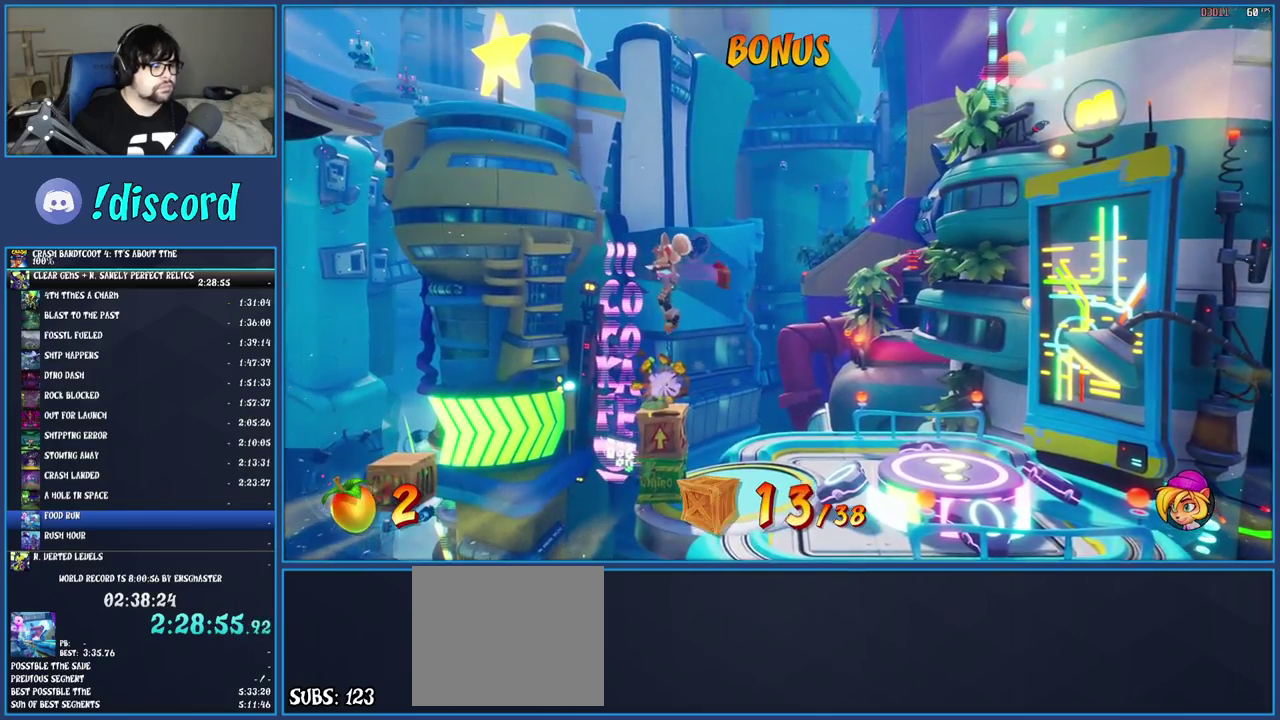
{"buttons": [], "left_stick": "left", "right_stick": "center", "events": [[100, "left_stick", "left"], [483, "CROSS", "up"]]}
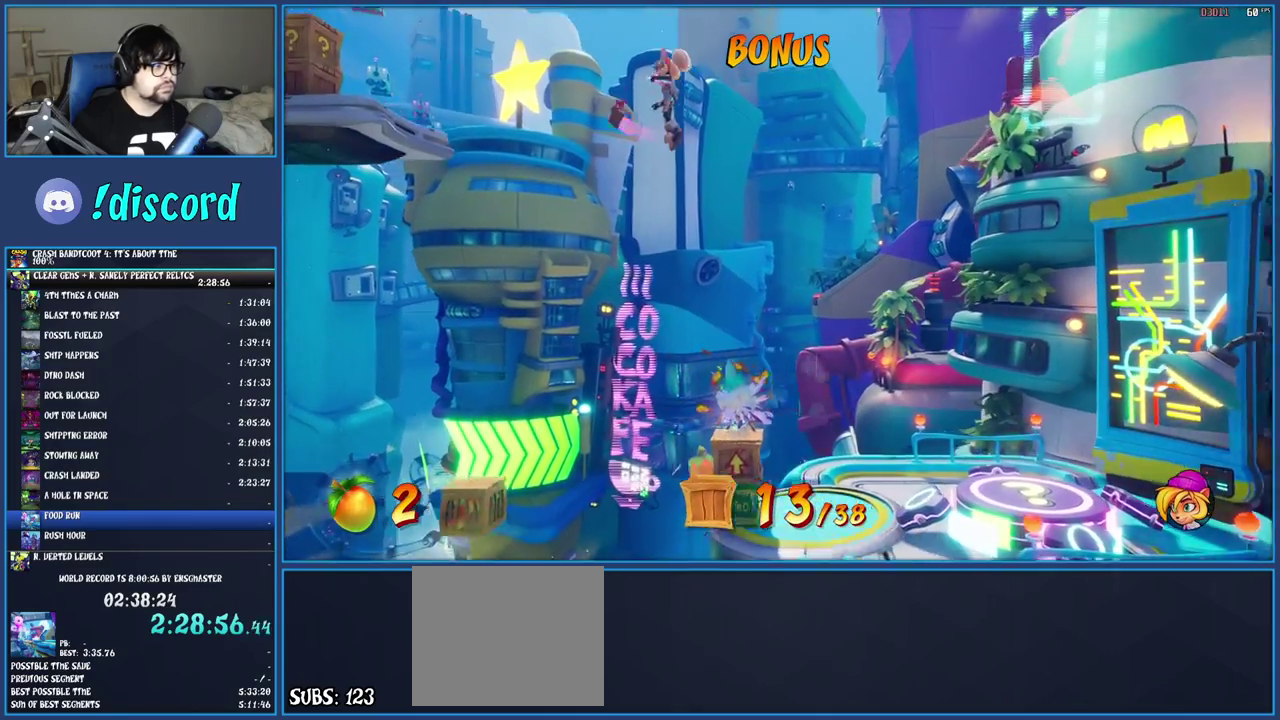
{"buttons": [], "left_stick": "left", "right_stick": "center", "events": [[50, "TRIANGLE", "down"], [183, "TRIANGLE", "up"], [250, "CROSS", "down"], [367, "CROSS", "up"]]}
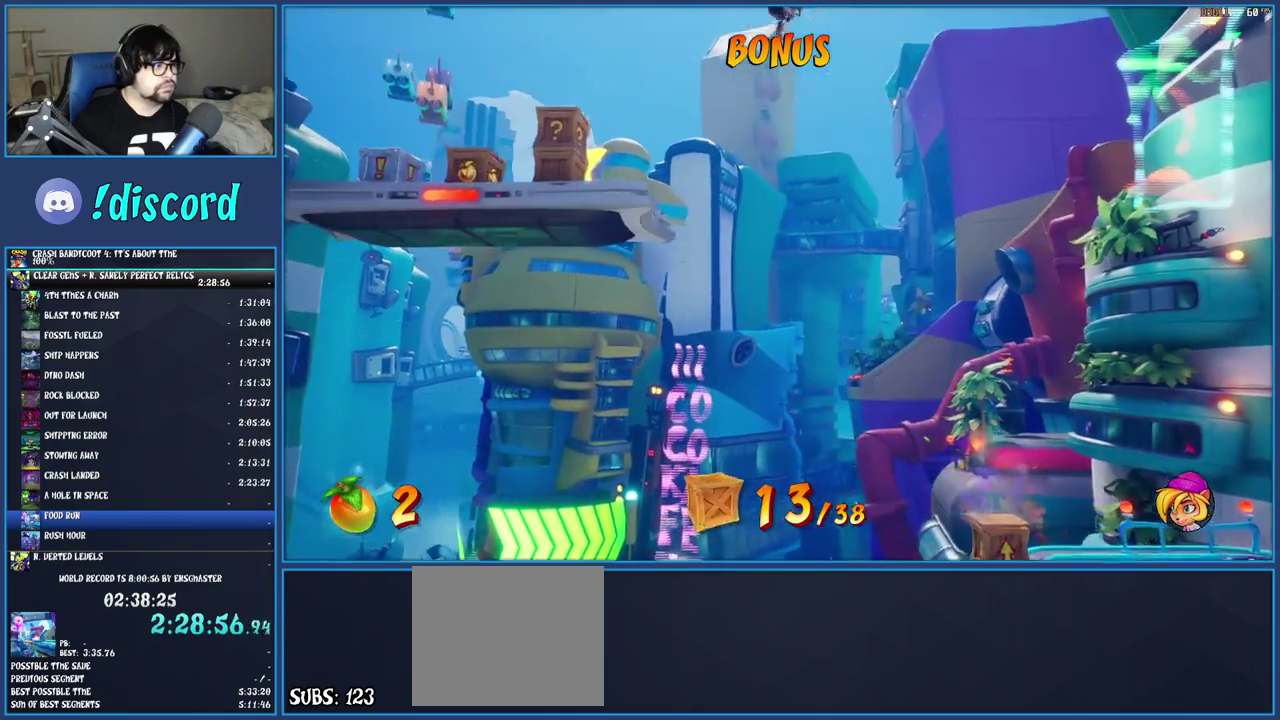
{"buttons": ["SQUARE"], "left_stick": "left", "right_stick": "center", "events": [[383, "SQUARE", "down"]]}
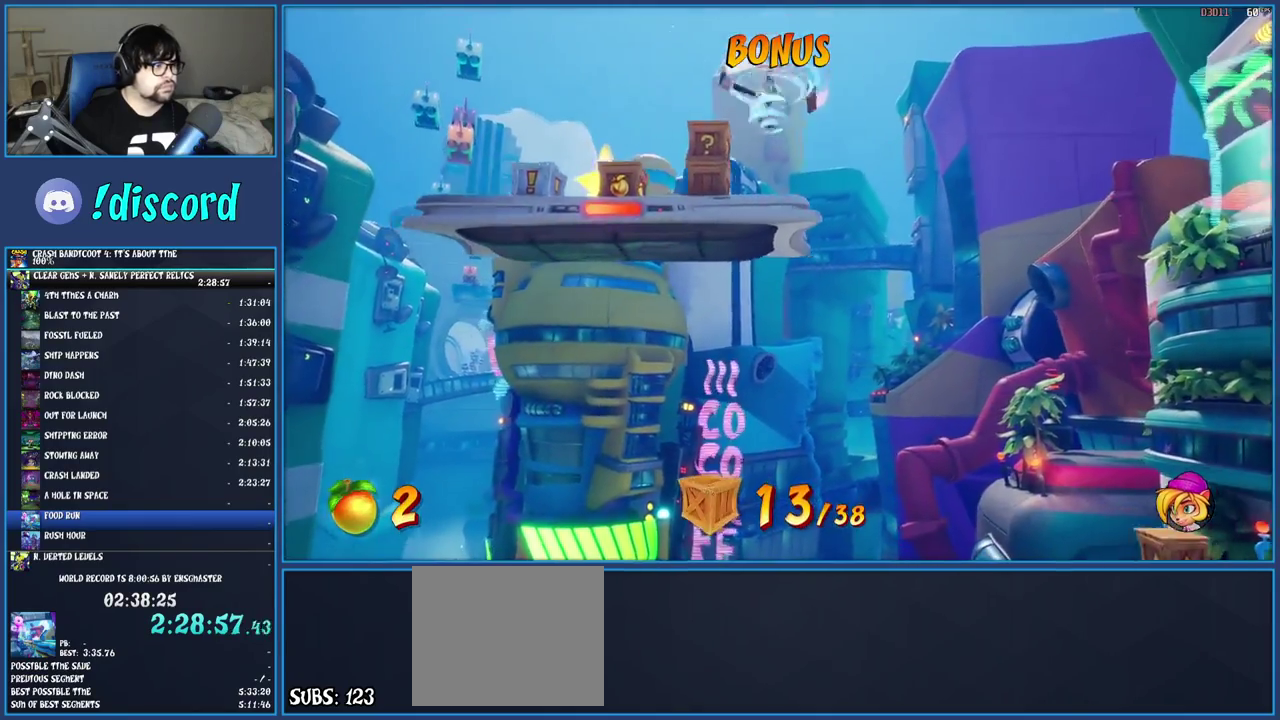
{"buttons": ["SQUARE"], "left_stick": "center", "right_stick": "center", "events": [[217, "SQUARE", "up"], [233, "left_stick", "center"], [400, "SQUARE", "down"]]}
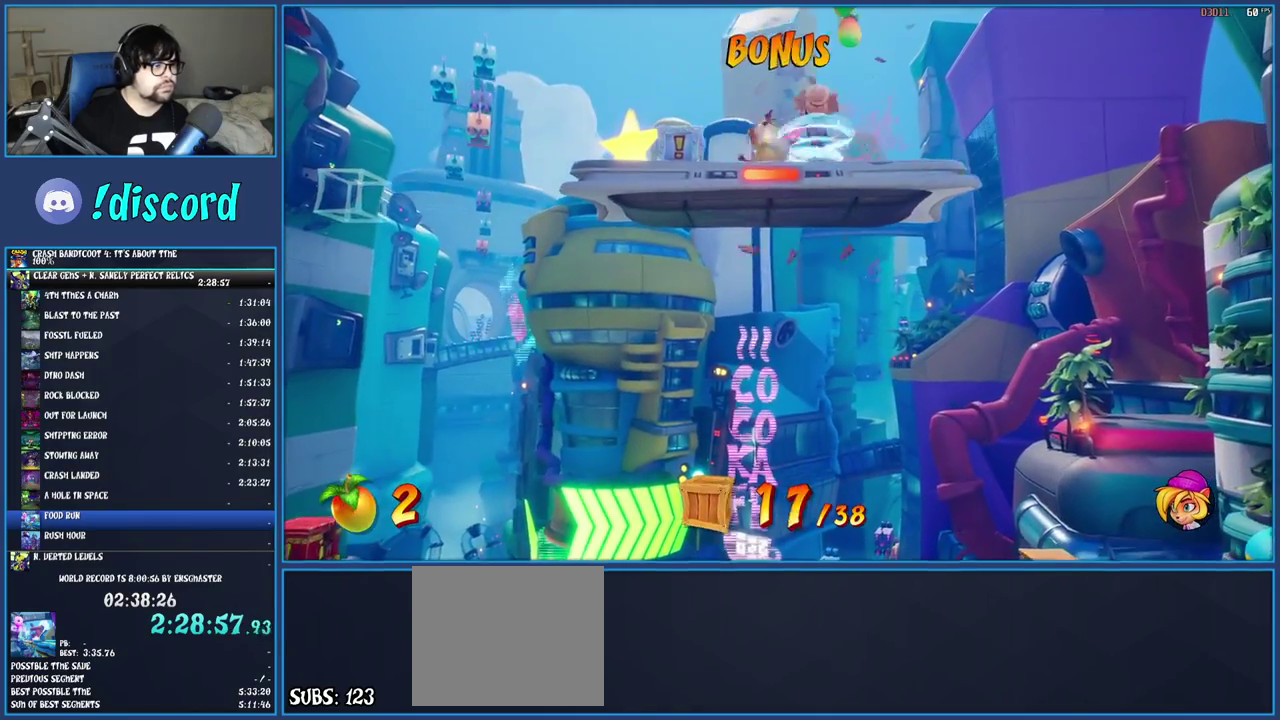
{"buttons": [], "left_stick": "center", "right_stick": "center", "events": [[83, "SQUARE", "up"]]}
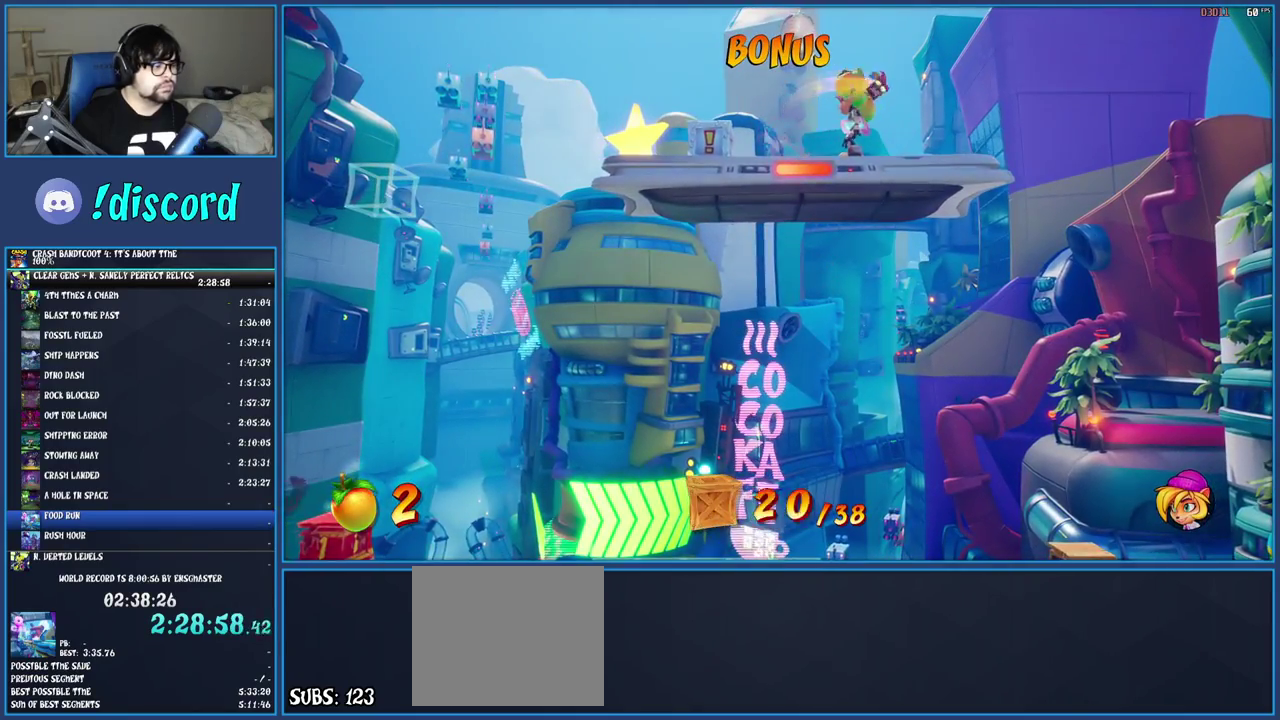
{"buttons": [], "left_stick": "center", "right_stick": "center", "events": []}
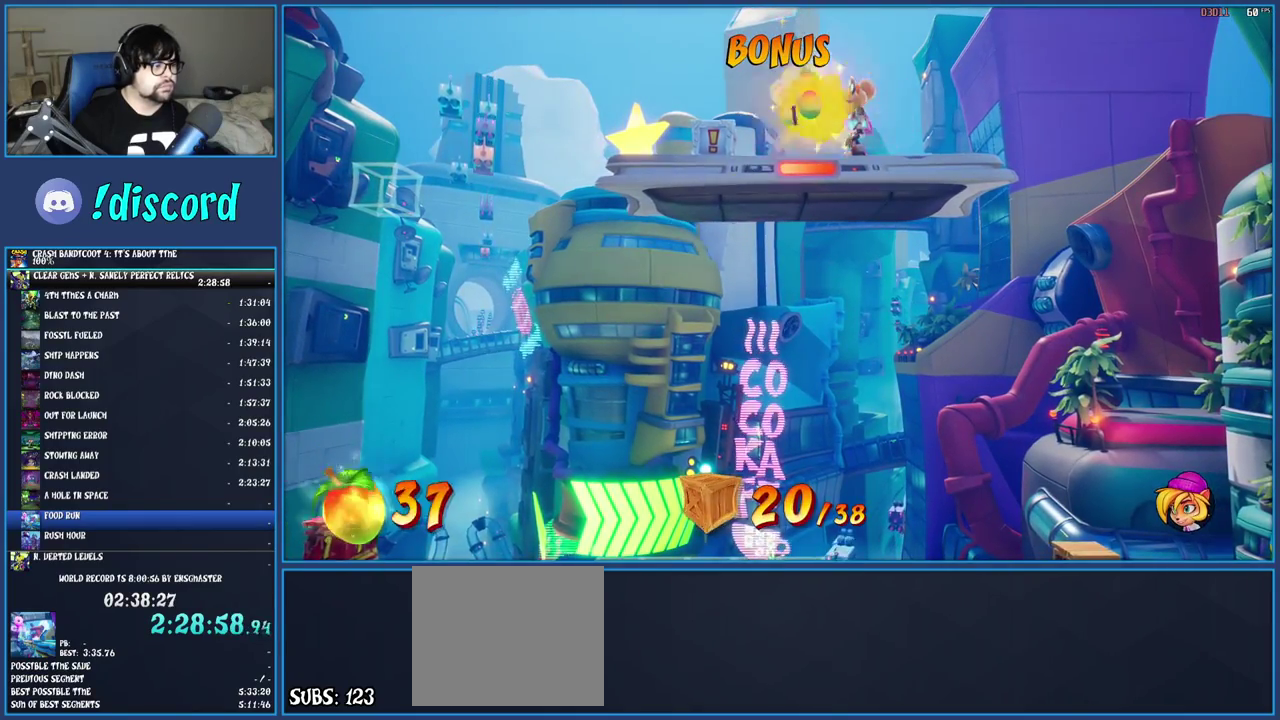
{"buttons": [], "left_stick": "center", "right_stick": "center", "events": []}
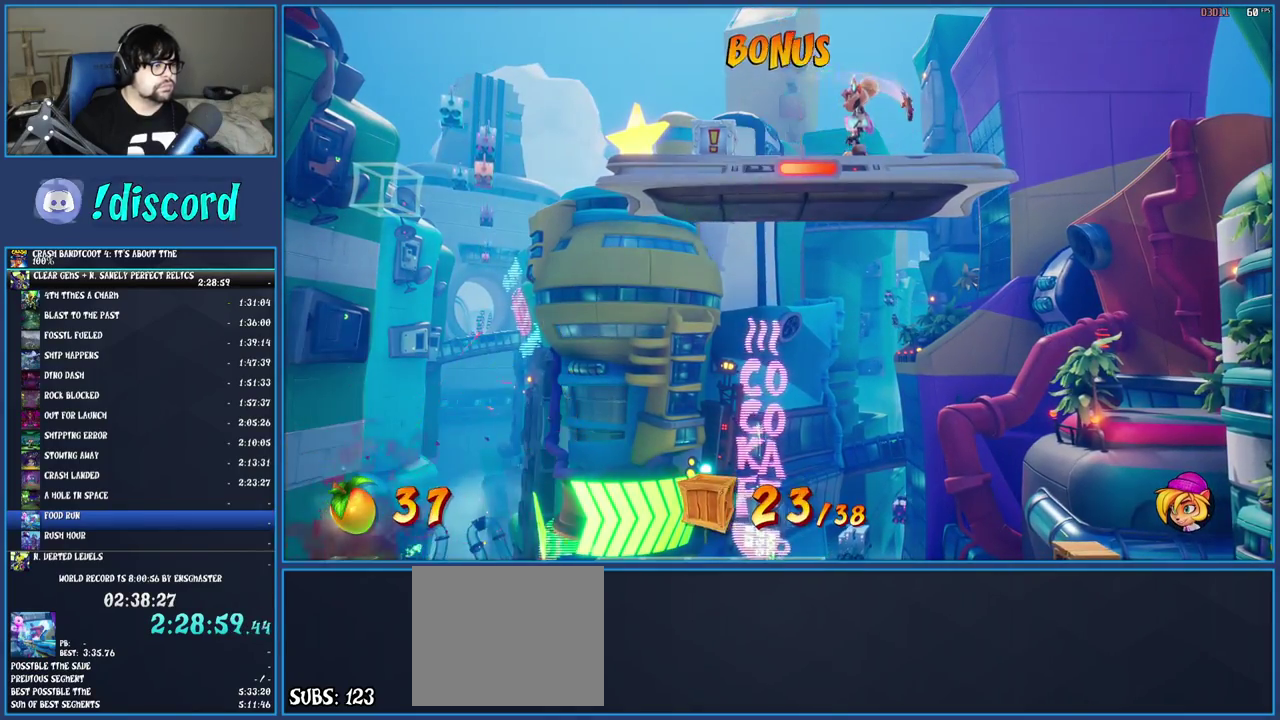
{"buttons": ["CROSS"], "left_stick": "left", "right_stick": "center", "events": [[17, "left_stick", "left"], [233, "SQUARE", "down"], [317, "SQUARE", "up"], [383, "CROSS", "down"]]}
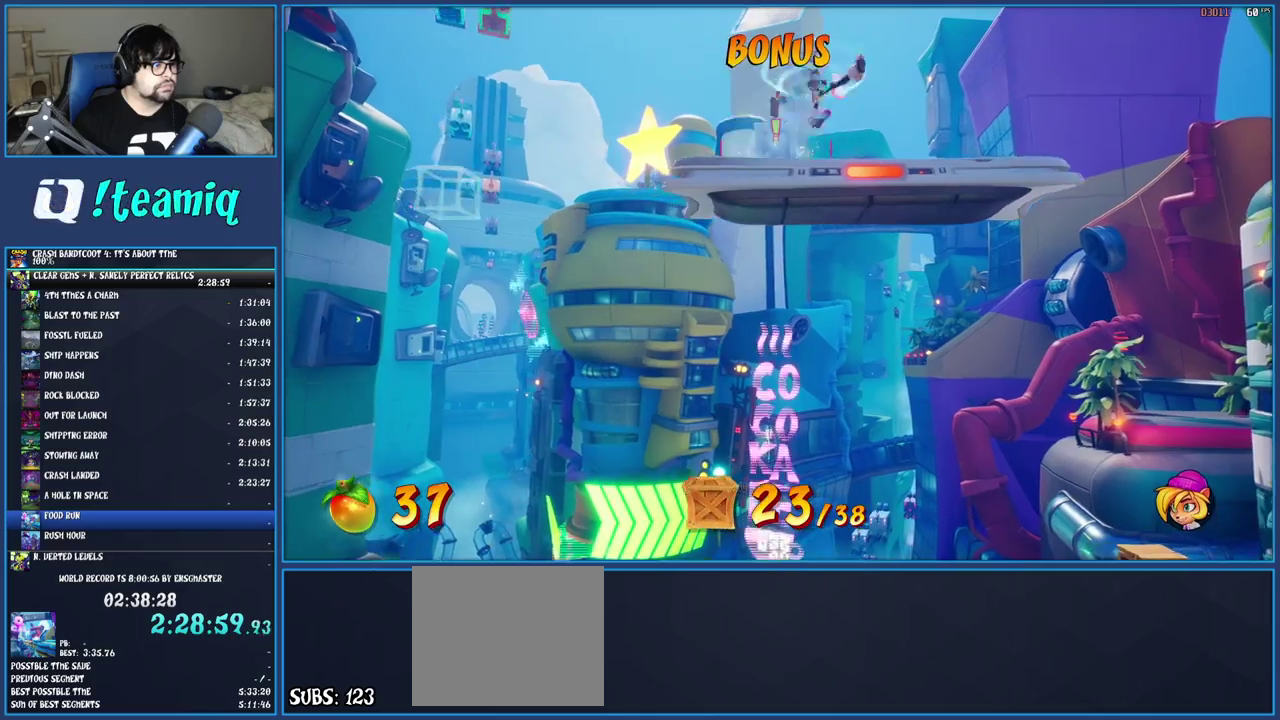
{"buttons": [], "left_stick": "center", "right_stick": "center", "events": [[17, "CROSS", "up"], [283, "left_stick", "center"]]}
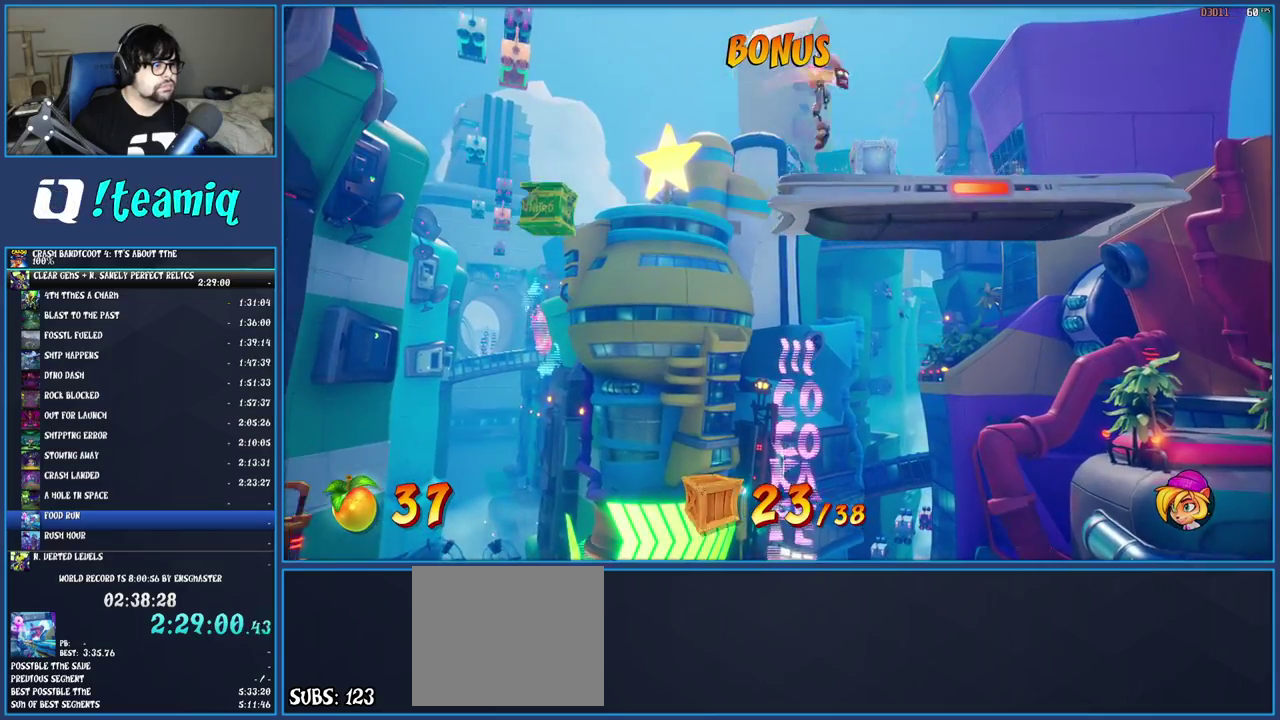
{"buttons": ["CROSS", "TRIANGLE"], "left_stick": "left", "right_stick": "center", "events": [[33, "left_stick", "left"], [200, "CROSS", "down"], [500, "TRIANGLE", "down"]]}
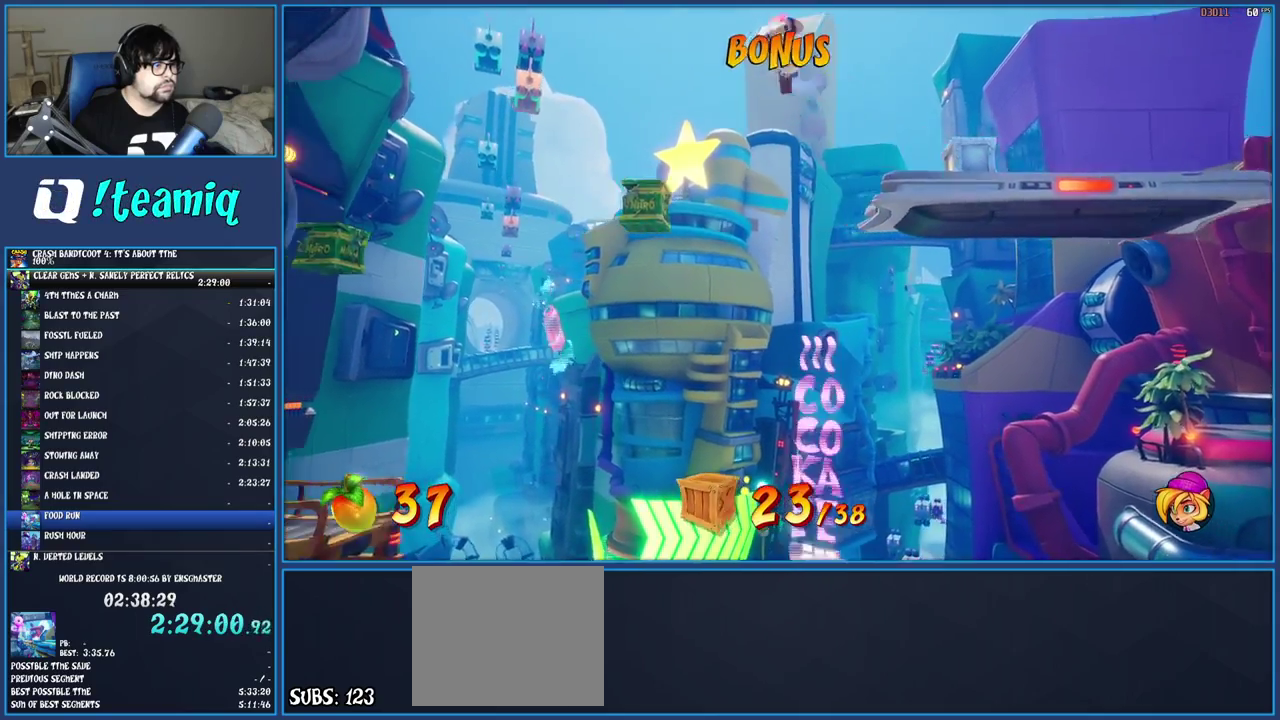
{"buttons": ["CROSS"], "left_stick": "left", "right_stick": "center", "events": [[117, "TRIANGLE", "up"], [267, "left_stick", "center"], [367, "left_stick", "left"]]}
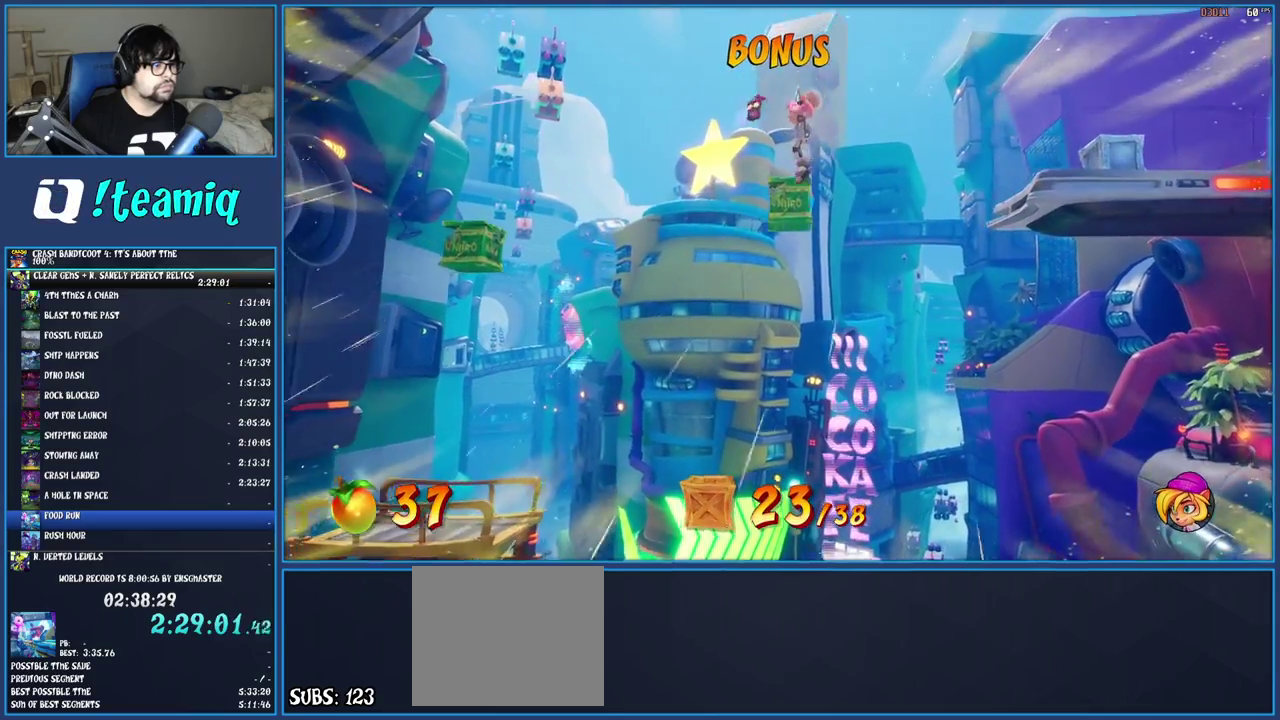
{"buttons": ["CROSS"], "left_stick": "left", "right_stick": "center", "events": []}
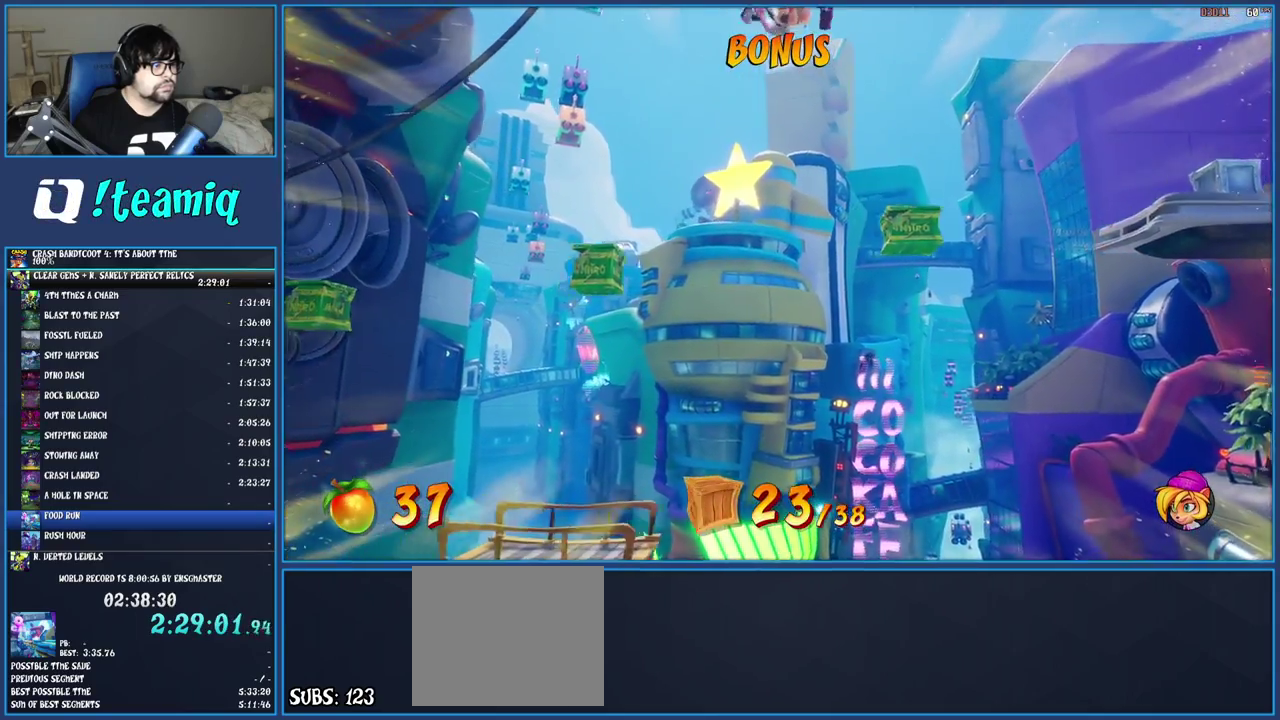
{"buttons": ["CROSS"], "left_stick": "left", "right_stick": "center", "events": []}